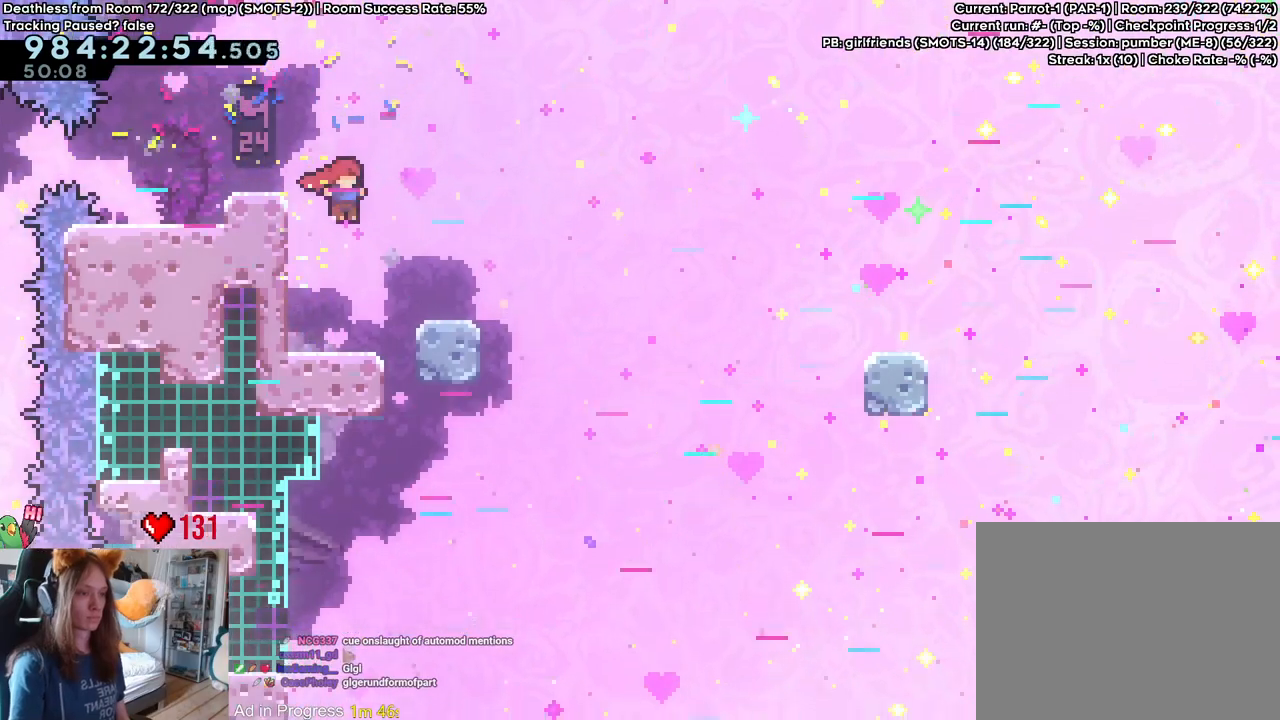
Gameplay with a controller (Nintendo layout); each line is a JSON object with the inputs held at the frame after it. "events" lists button and stick changes between this image and that frame as [ms after this image, input, new state], when the widget could be followed in between. Not read: DPAD_DOWN DPAD_LEFT DPAD_RIGHT HOME L3 R1 R2 R3 SELECT START.
{"buttons": [], "left_stick": "center", "right_stick": "center", "events": [[317, "Y", "down"], [450, "Y", "up"], [467, "B", "up"]]}
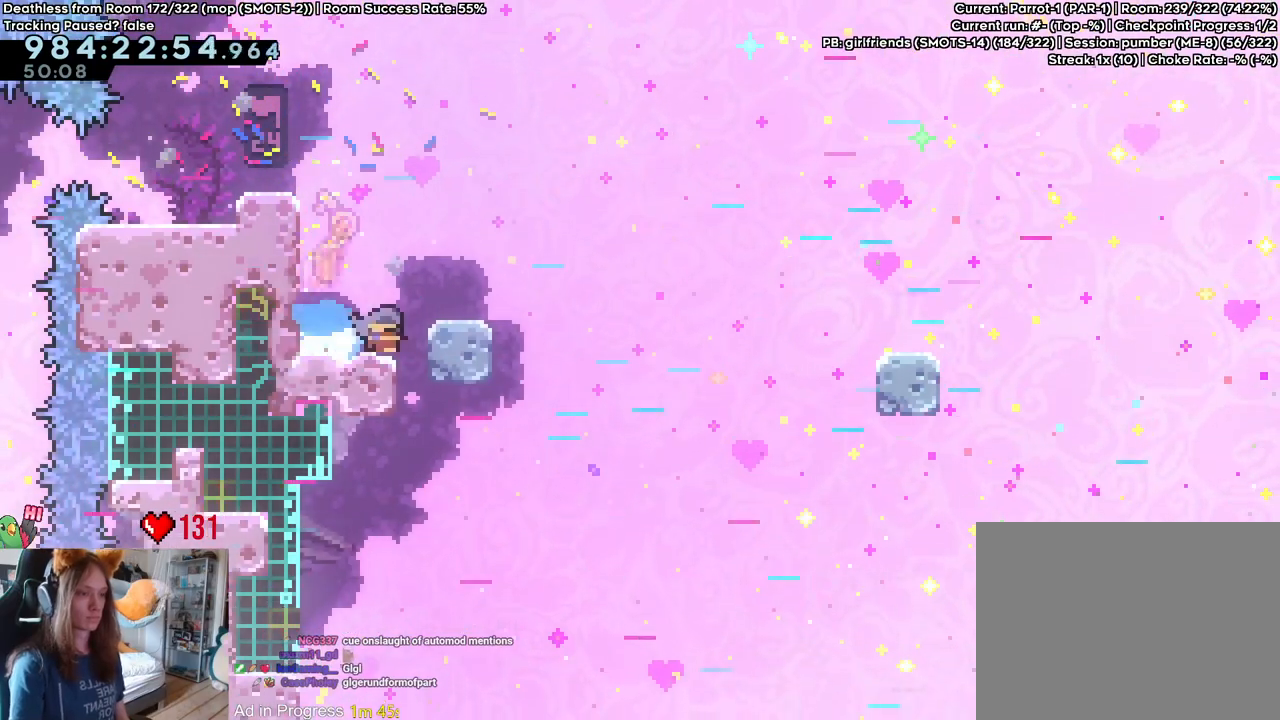
{"buttons": ["B"], "left_stick": "center", "right_stick": "center", "events": [[500, "B", "down"]]}
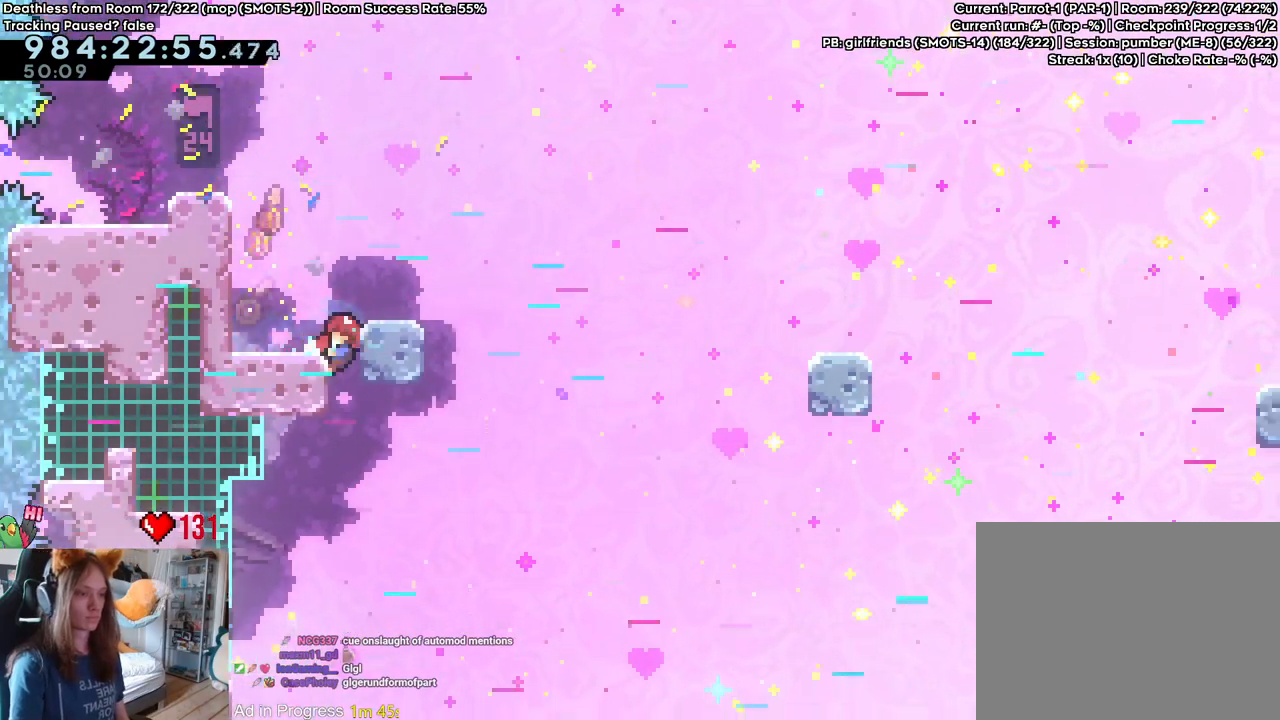
{"buttons": ["B"], "left_stick": "down-right", "right_stick": "center", "events": [[150, "left_stick", "down-right"], [217, "Y", "down"], [317, "Y", "up"], [350, "B", "up"], [433, "B", "down"]]}
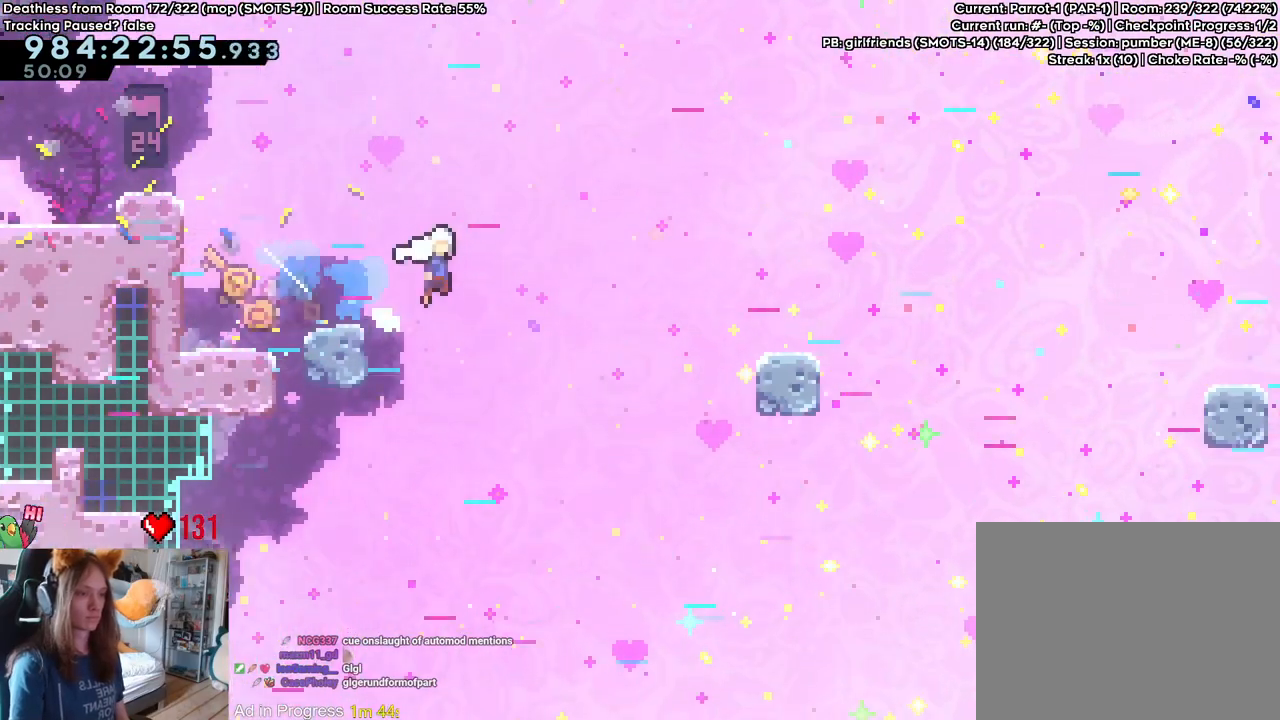
{"buttons": [], "left_stick": "down-right", "right_stick": "center", "events": [[183, "B", "up"], [333, "Y", "down"], [450, "Y", "up"]]}
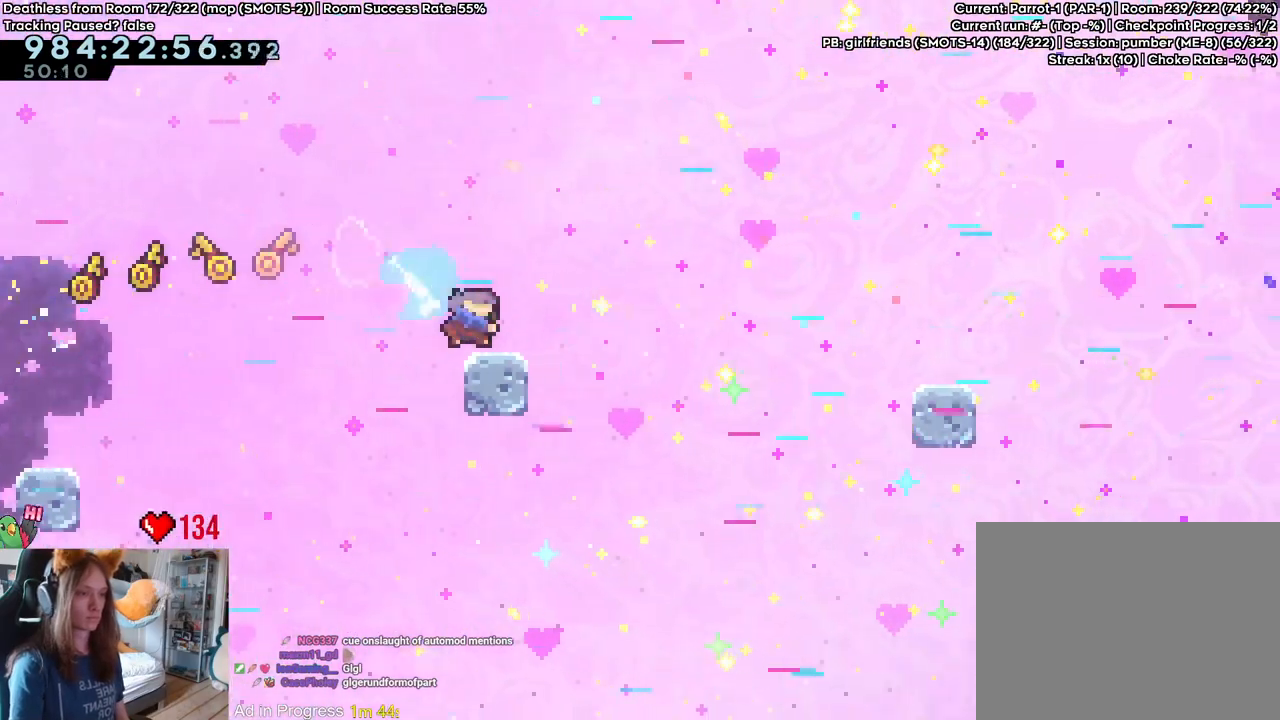
{"buttons": ["Y"], "left_stick": "down-right", "right_stick": "center", "events": [[50, "B", "down"], [333, "B", "up"], [433, "Y", "down"]]}
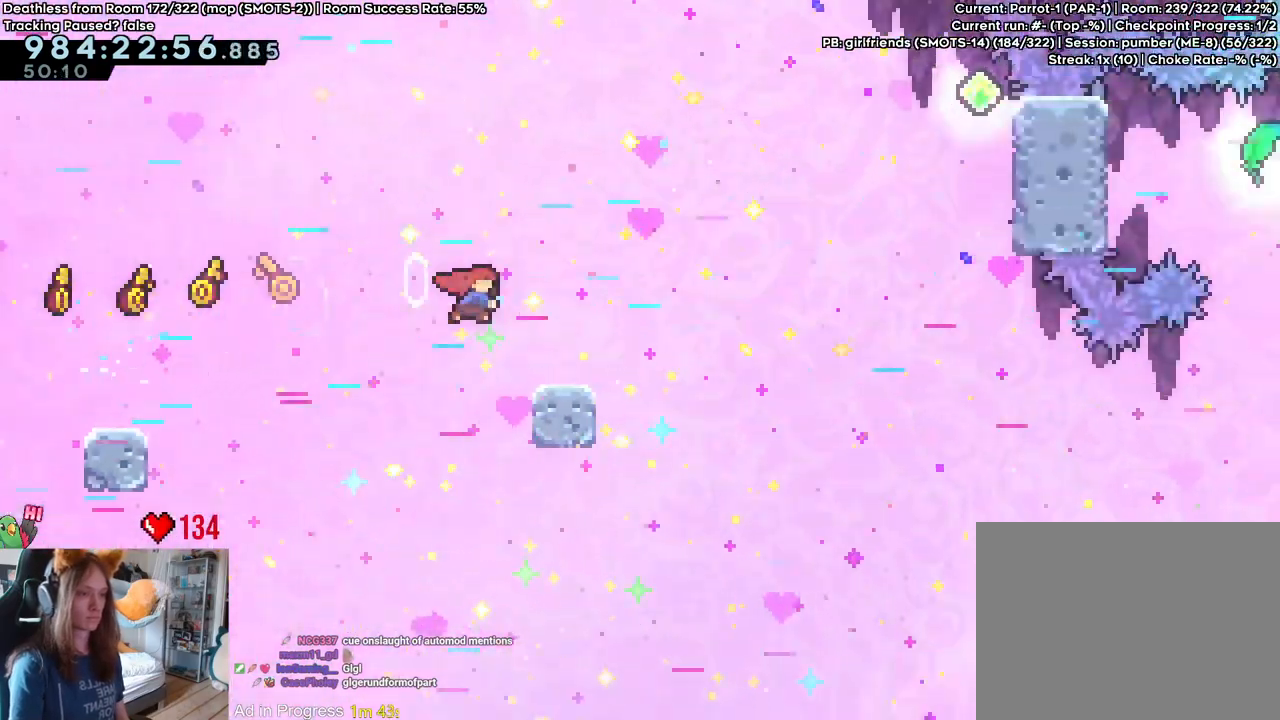
{"buttons": ["B"], "left_stick": "right", "right_stick": "center", "events": [[50, "Y", "up"], [100, "left_stick", "right"], [150, "B", "down"]]}
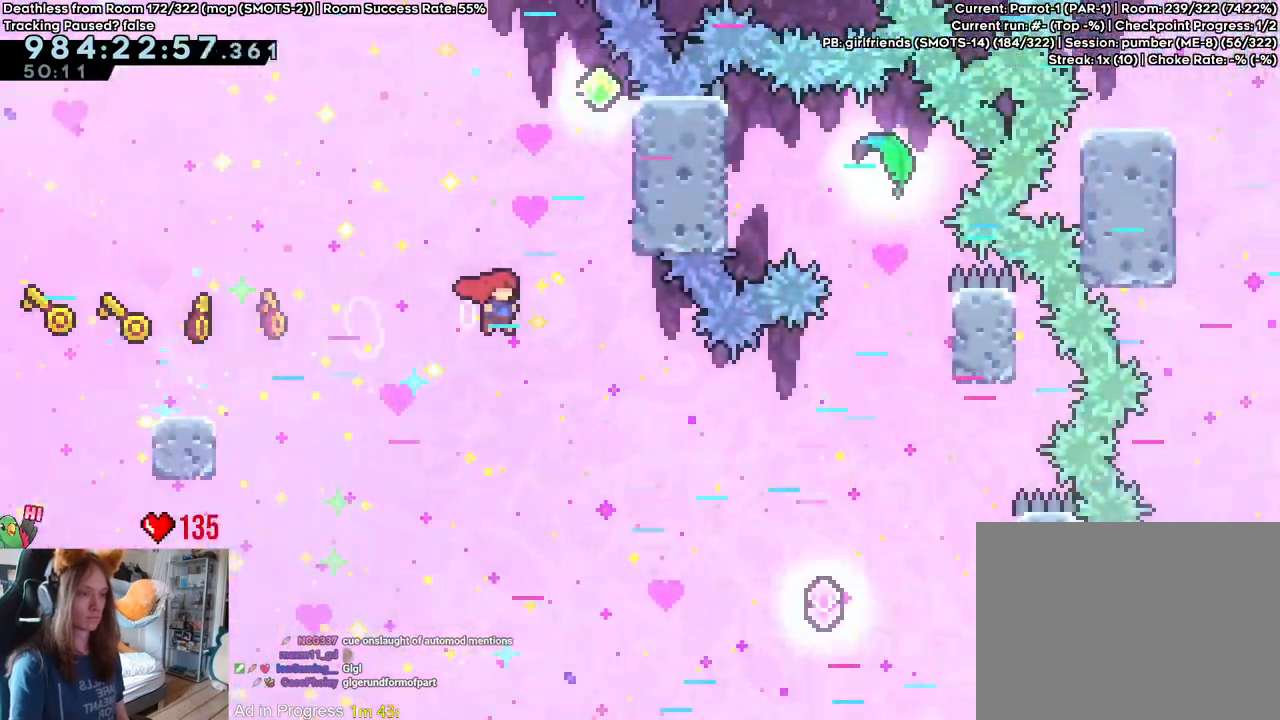
{"buttons": ["B", "Y"], "left_stick": "right", "right_stick": "center"}
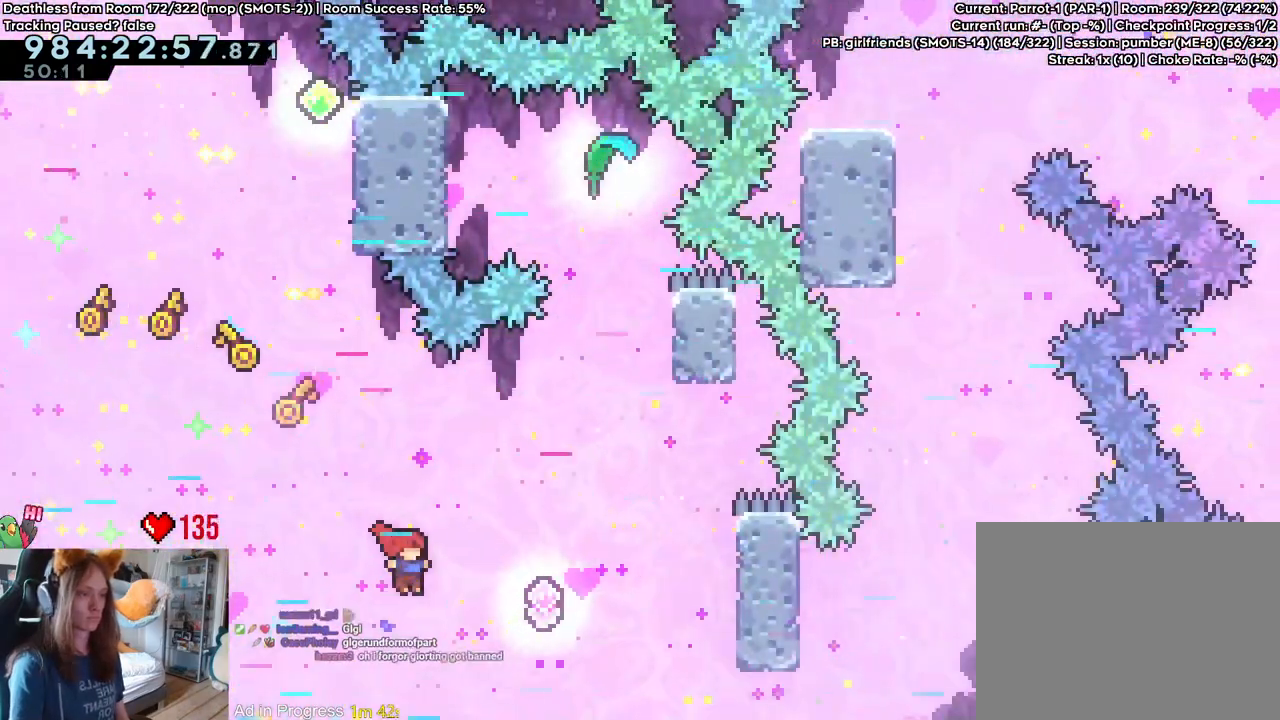
{"buttons": [], "left_stick": "right", "right_stick": "center"}
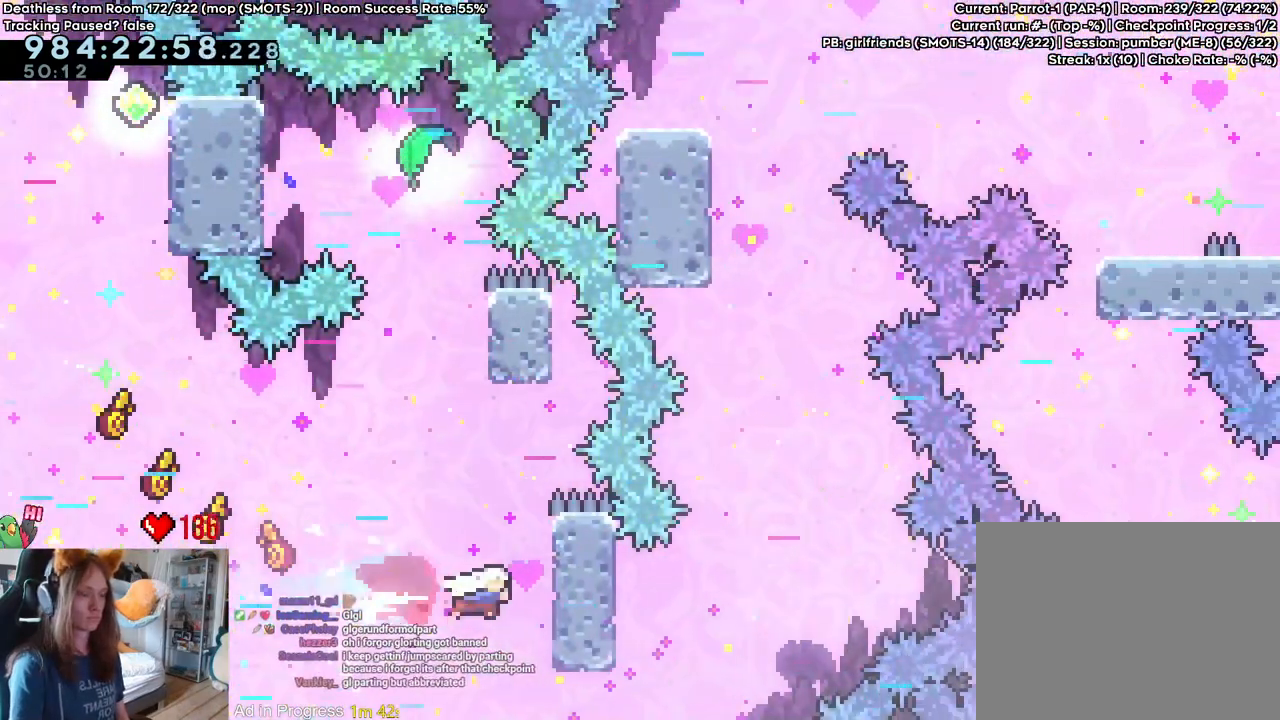
{"buttons": ["B"], "left_stick": "up-left", "right_stick": "center", "events": [[200, "left_stick", "up"], [417, "left_stick", "up-left"], [450, "B", "down"]]}
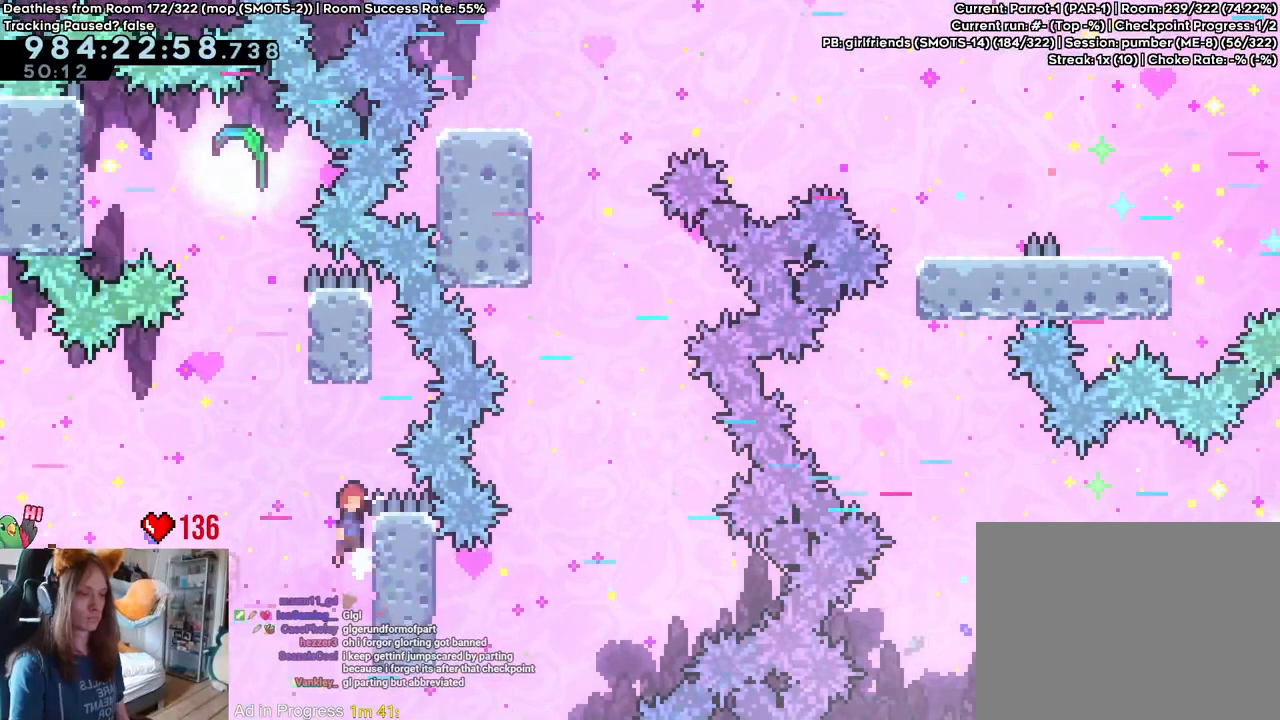
{"buttons": ["B"], "left_stick": "right", "right_stick": "center", "events": [[133, "left_stick", "up-right"], [217, "Y", "down"], [350, "Y", "up"], [383, "left_stick", "right"]]}
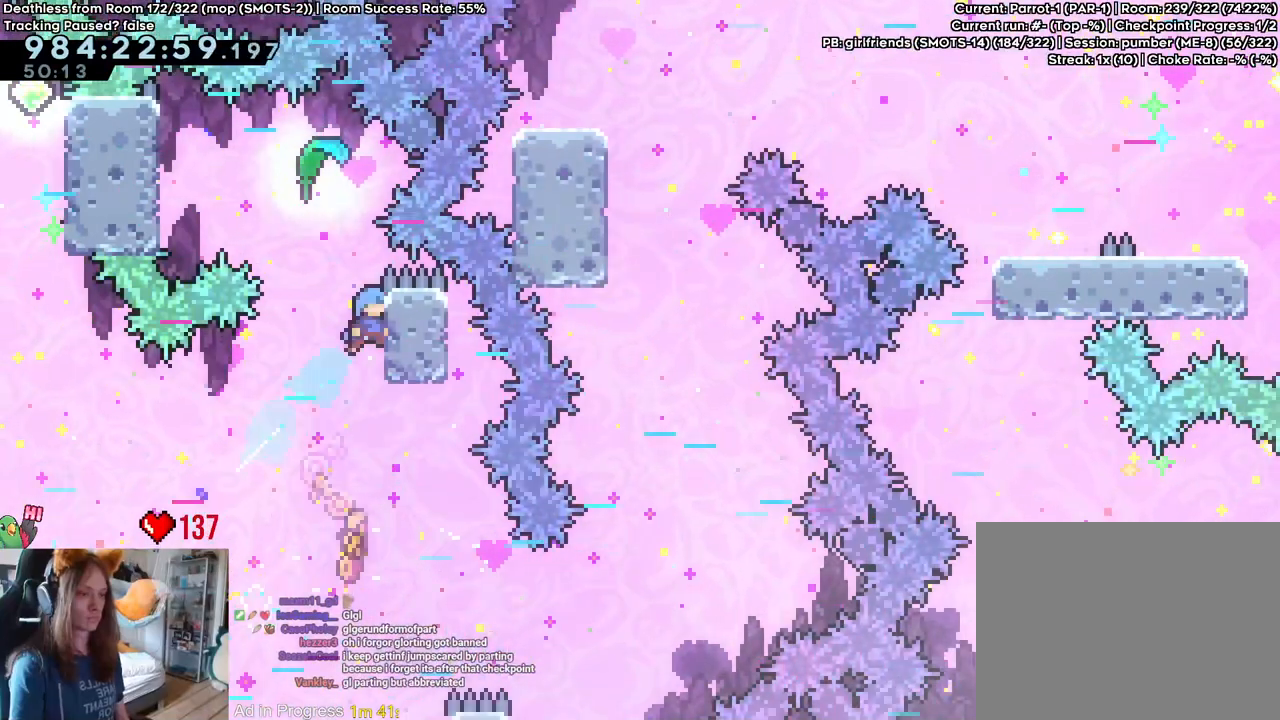
{"buttons": ["B"], "left_stick": "center", "right_stick": "center", "events": [[133, "left_stick", "up"], [200, "B", "up"], [350, "left_stick", "center"], [383, "B", "down"]]}
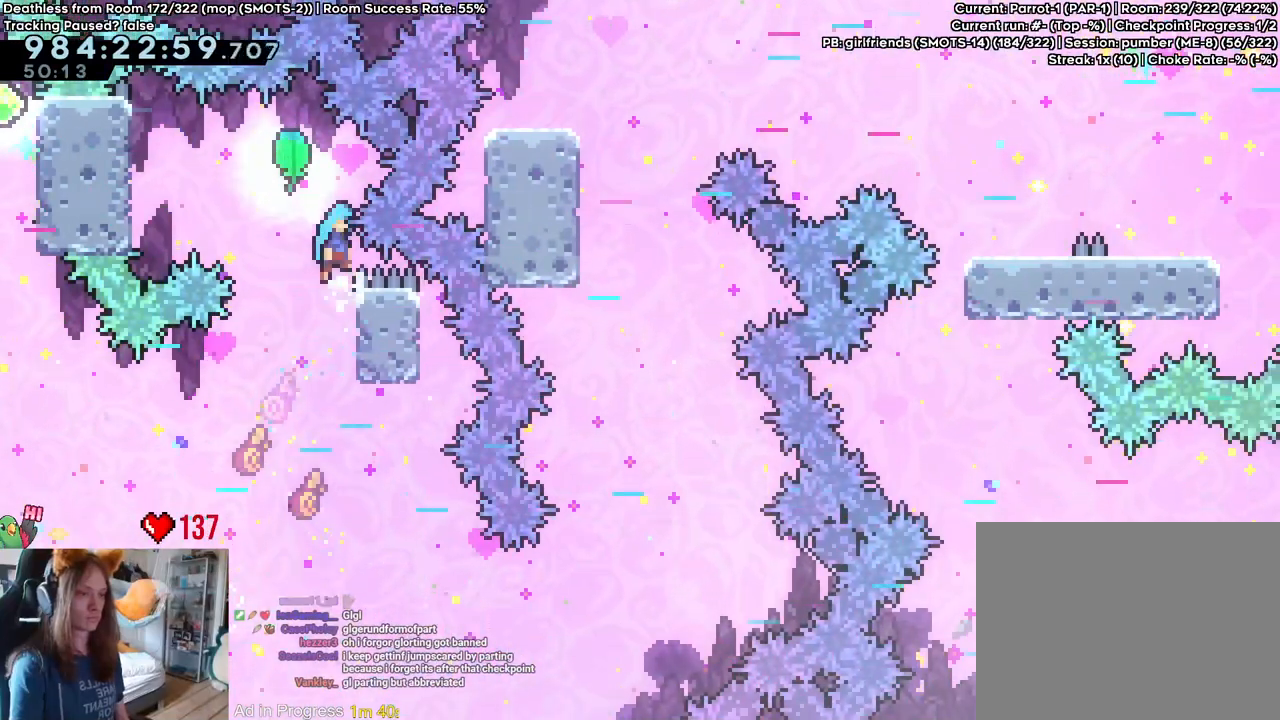
{"buttons": [], "left_stick": "right", "right_stick": "center", "events": [[100, "left_stick", "right"], [467, "B", "up"]]}
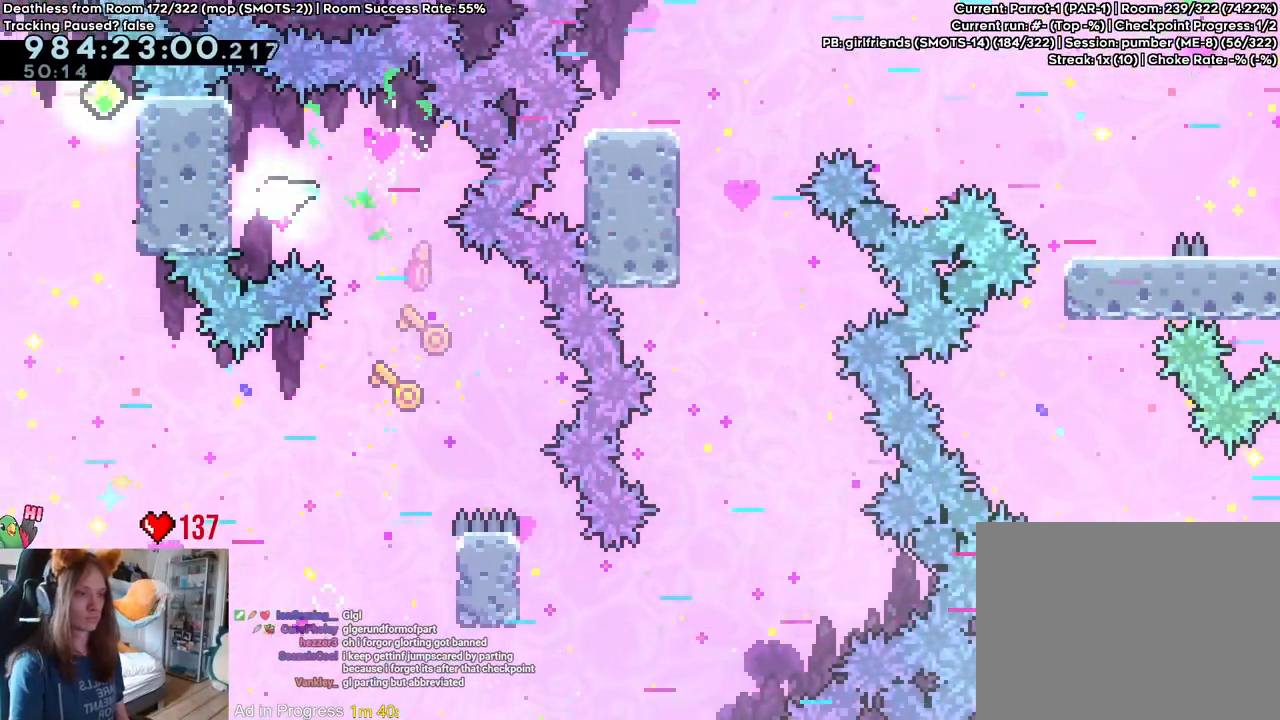
{"buttons": [], "left_stick": "down-right", "right_stick": "center", "events": [[233, "left_stick", "down-right"]]}
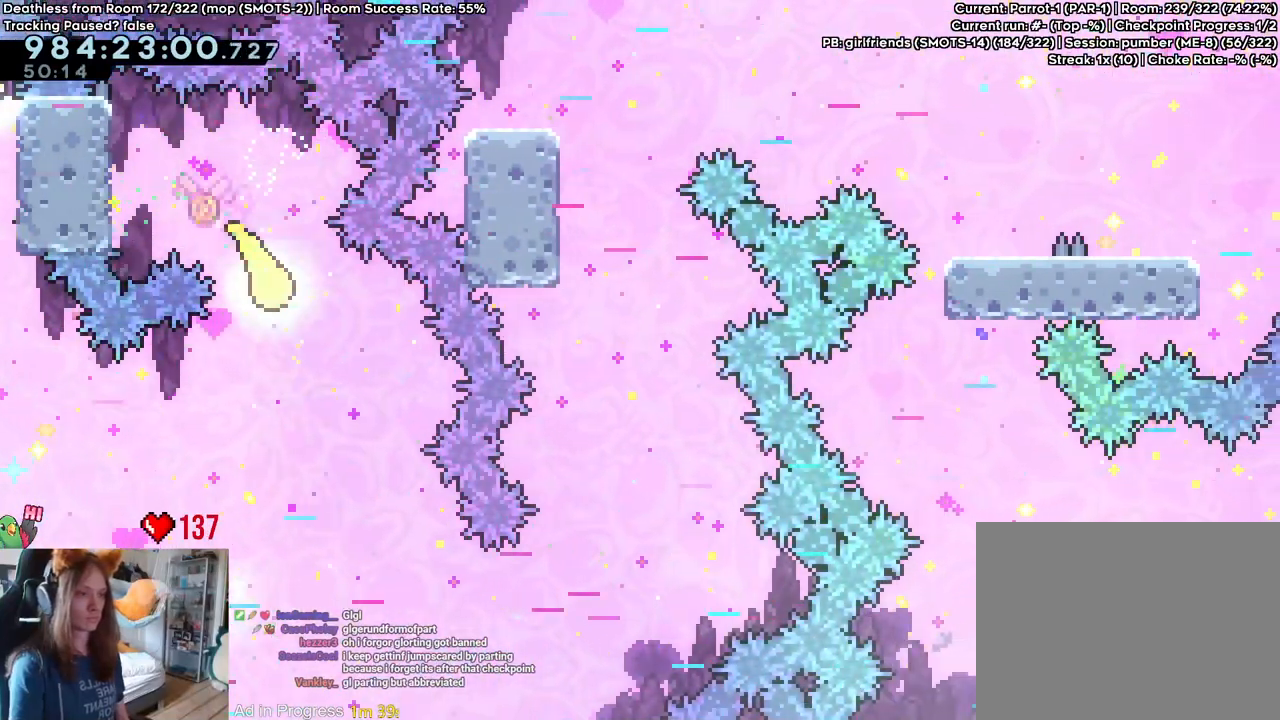
{"buttons": [], "left_stick": "right", "right_stick": "center"}
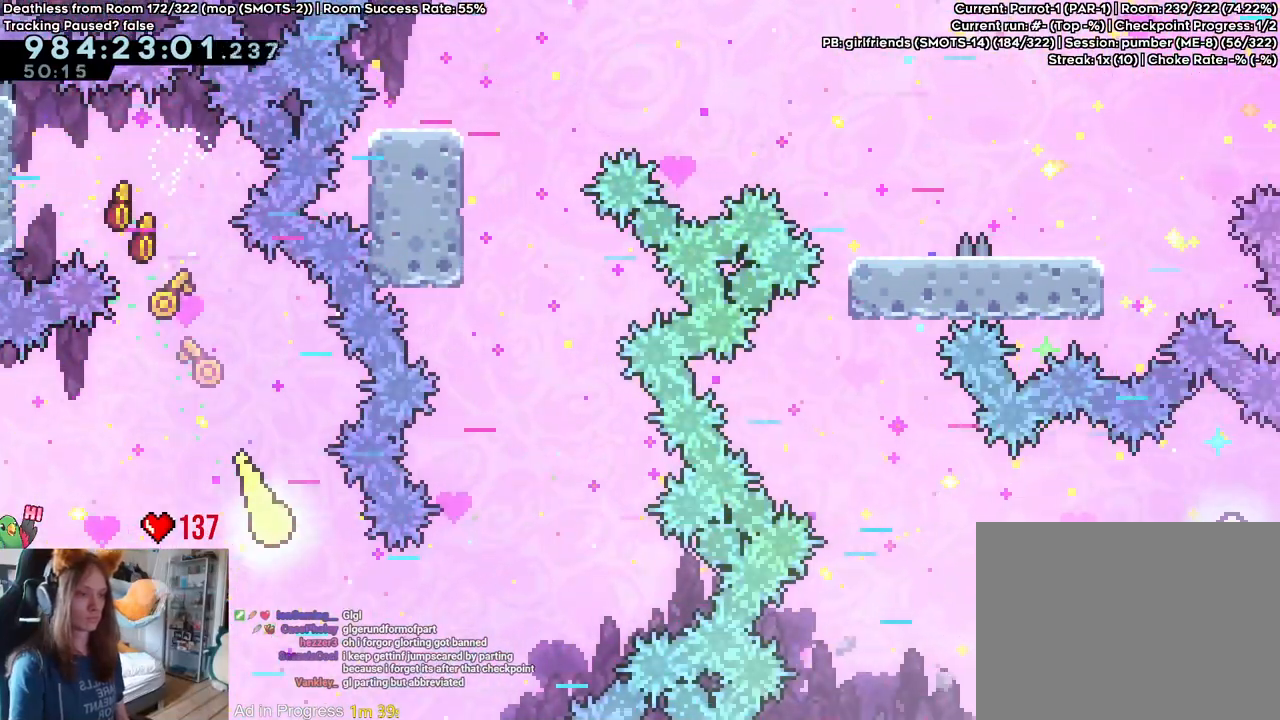
{"buttons": [], "left_stick": "up-right", "right_stick": "center", "events": [[417, "left_stick", "up-right"]]}
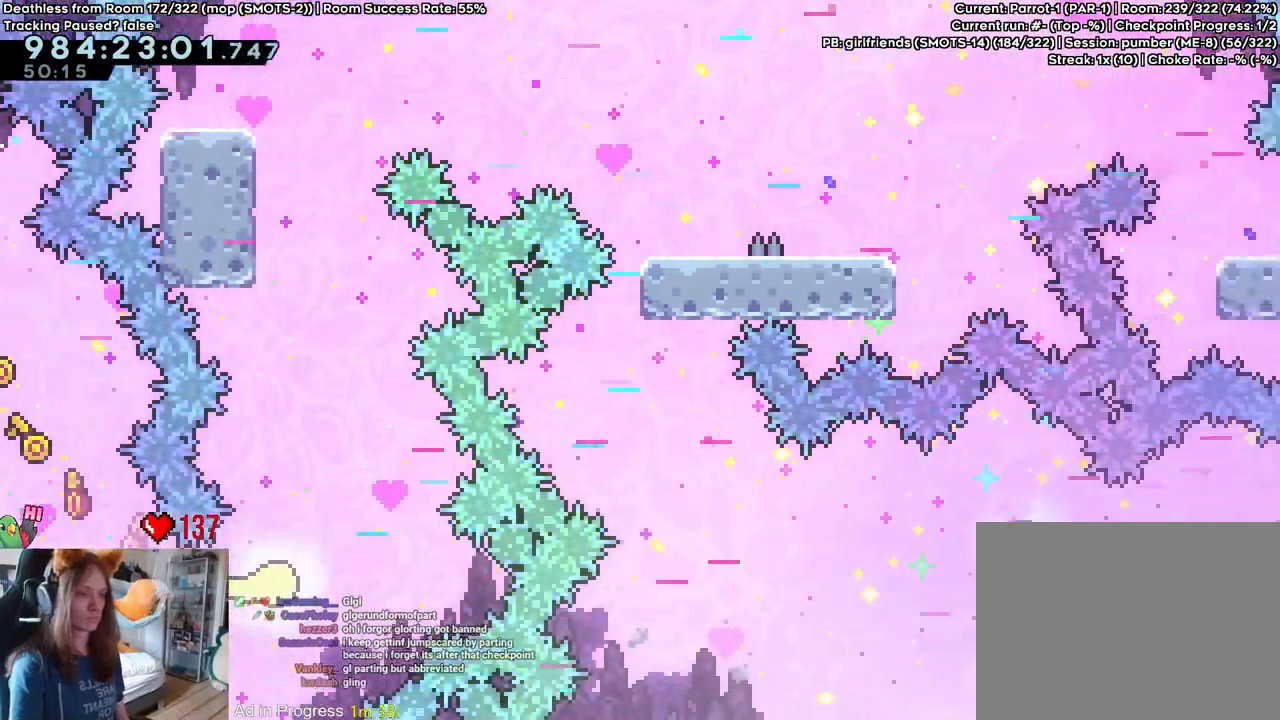
{"buttons": [], "left_stick": "up", "right_stick": "center", "events": [[217, "left_stick", "up"], [283, "Y", "down"], [417, "Y", "up"]]}
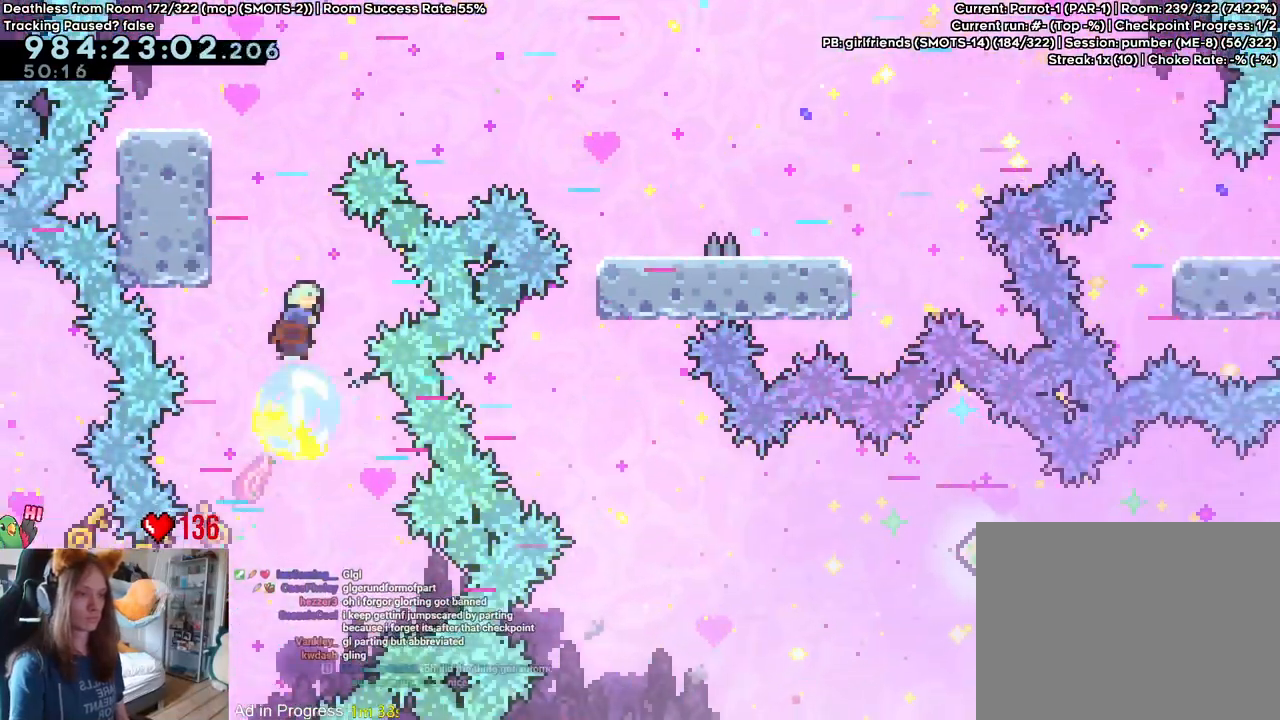
{"buttons": ["L2"], "left_stick": "center", "right_stick": "center", "events": [[100, "left_stick", "center"], [283, "L2", "down"], [300, "B", "down"], [467, "B", "up"]]}
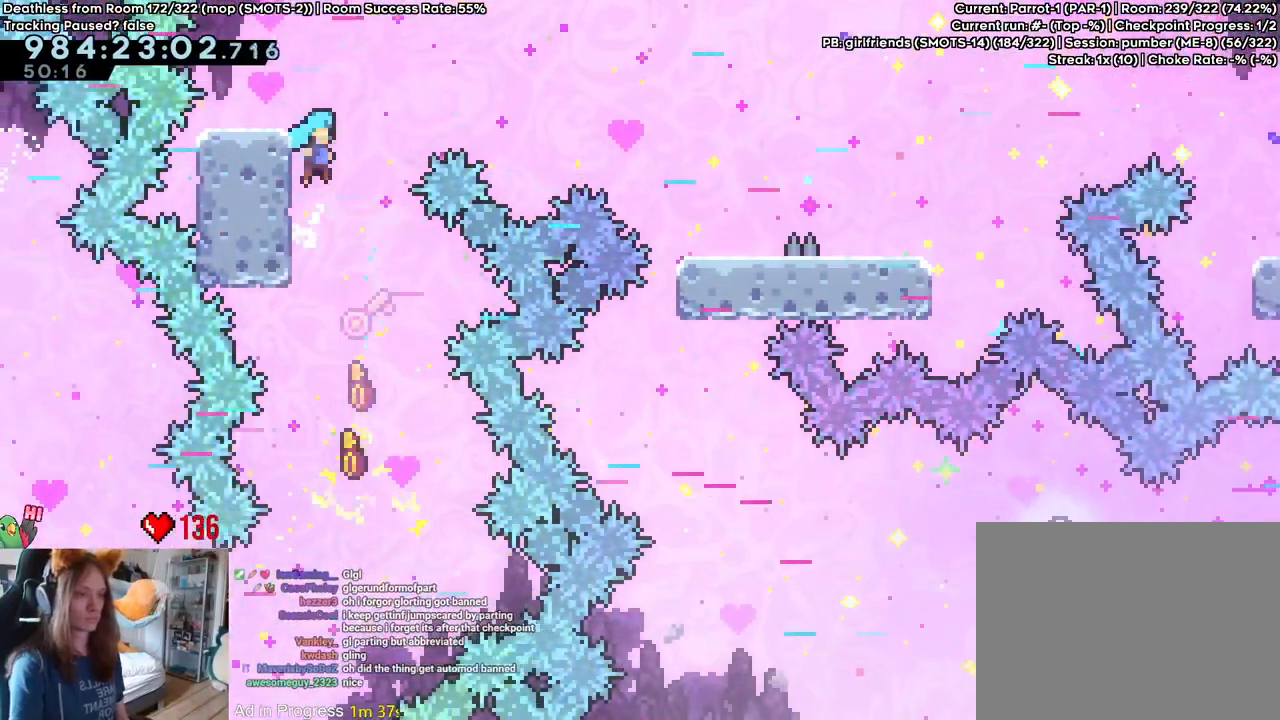
{"buttons": ["L2"], "left_stick": "right", "right_stick": "center", "events": [[117, "B", "down"], [267, "B", "up"], [333, "left_stick", "right"]]}
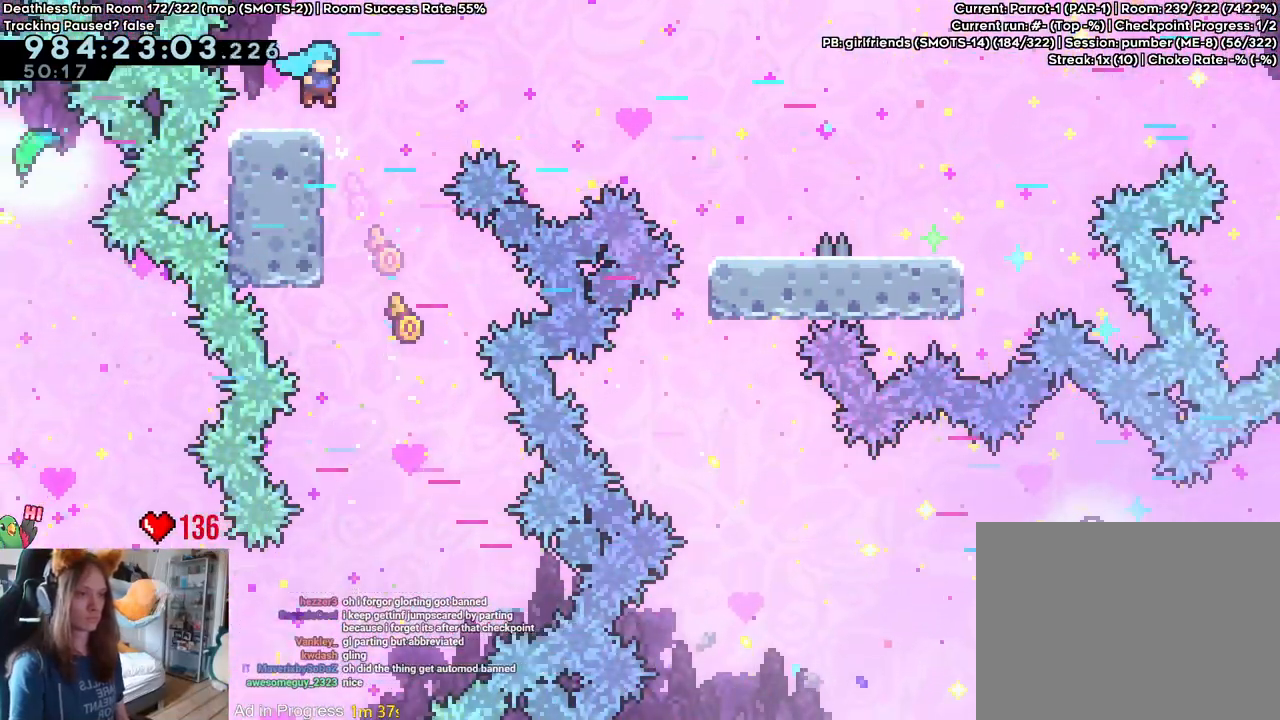
{"buttons": ["L2"], "left_stick": "right", "right_stick": "center", "events": [[50, "Y", "down"], [100, "B", "down"], [467, "B", "up"], [467, "Y", "up"]]}
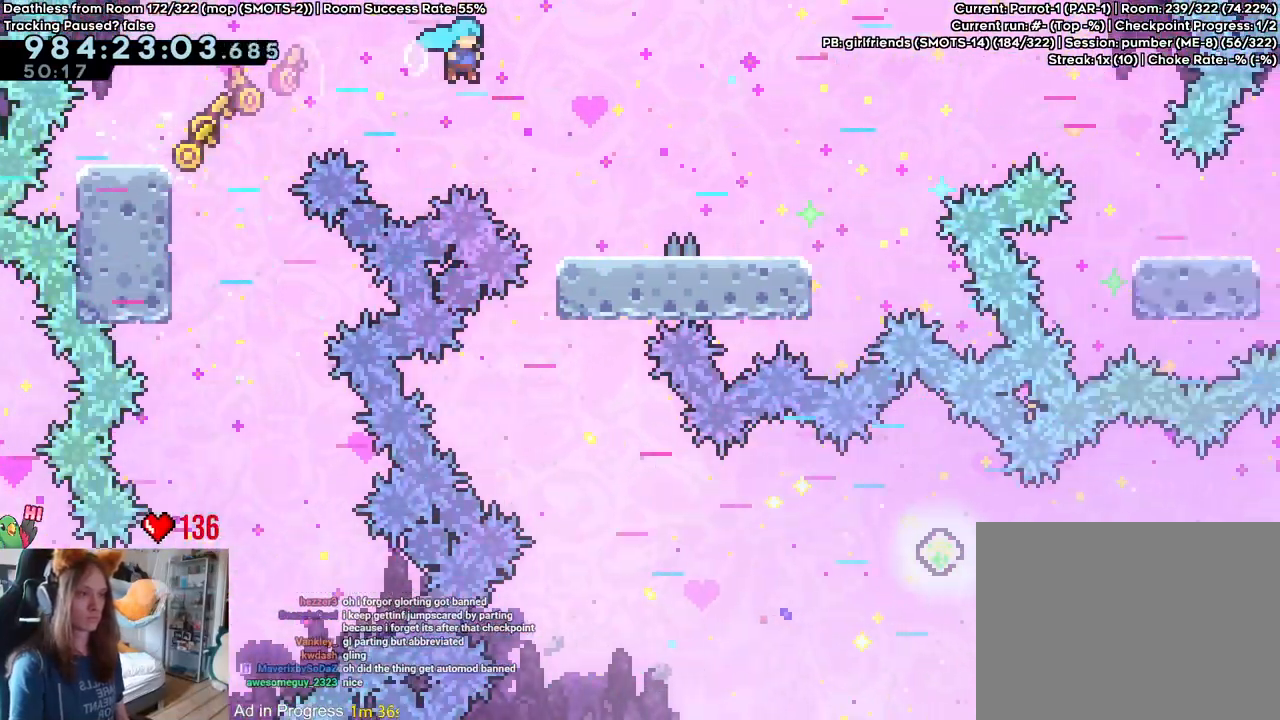
{"buttons": [], "left_stick": "right", "right_stick": "center", "events": [[300, "Y", "down"], [350, "B", "down"], [417, "Y", "up"], [433, "B", "up"], [467, "L2", "up"]]}
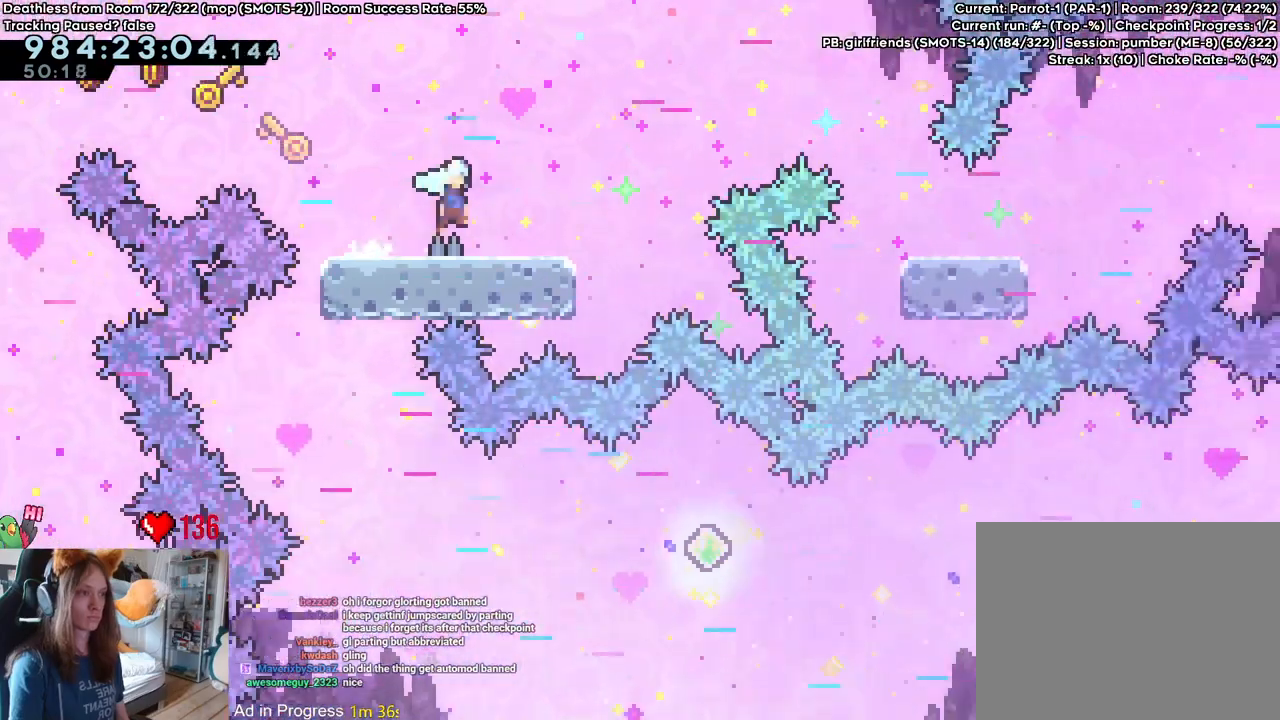
{"buttons": ["B"], "left_stick": "down-right", "right_stick": "center", "events": [[100, "B", "down"], [450, "left_stick", "down-right"]]}
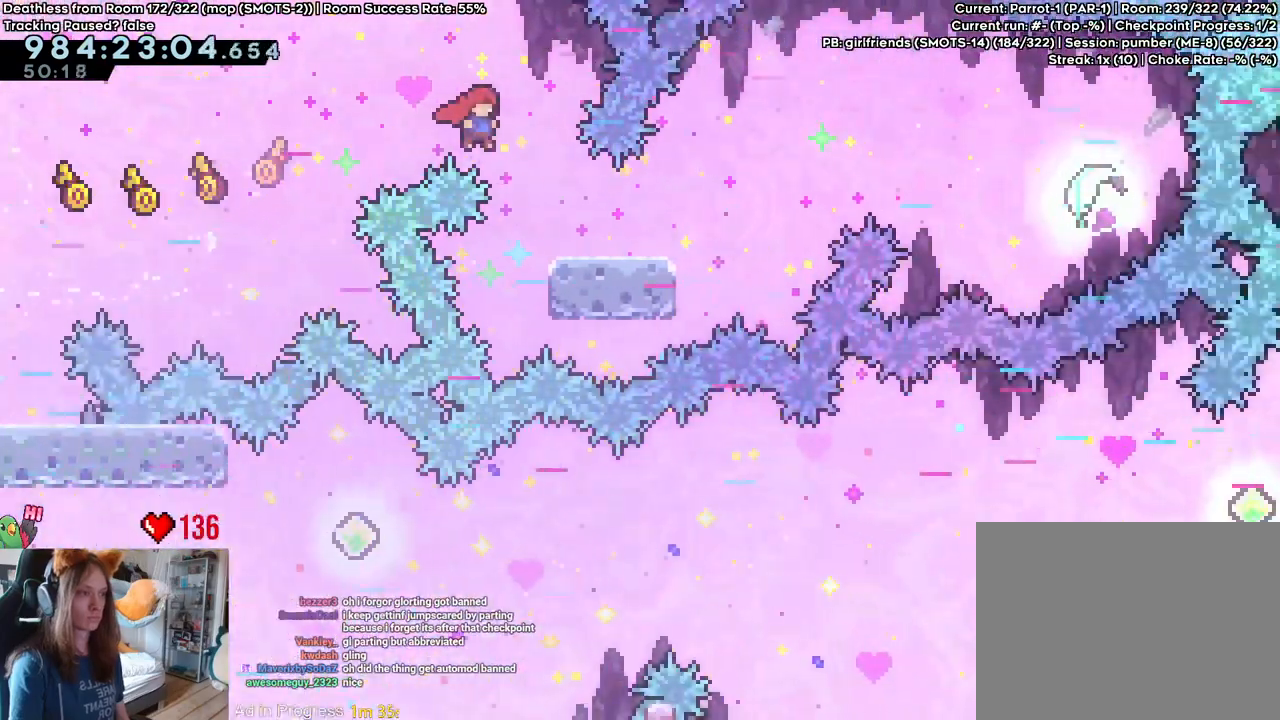
{"buttons": ["B"], "left_stick": "right", "right_stick": "center", "events": [[150, "left_stick", "down"], [200, "Y", "down"], [300, "B", "up"], [300, "Y", "up"], [333, "left_stick", "right"], [367, "B", "down"]]}
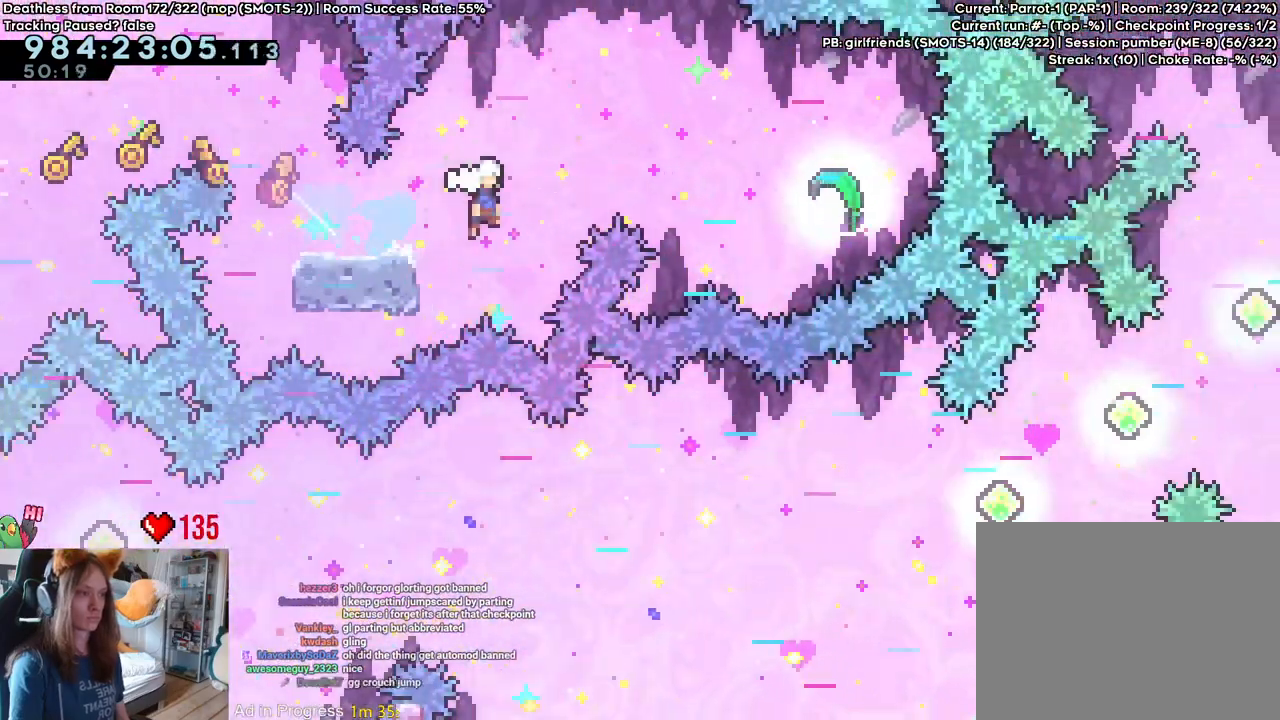
{"buttons": [], "left_stick": "up", "right_stick": "center"}
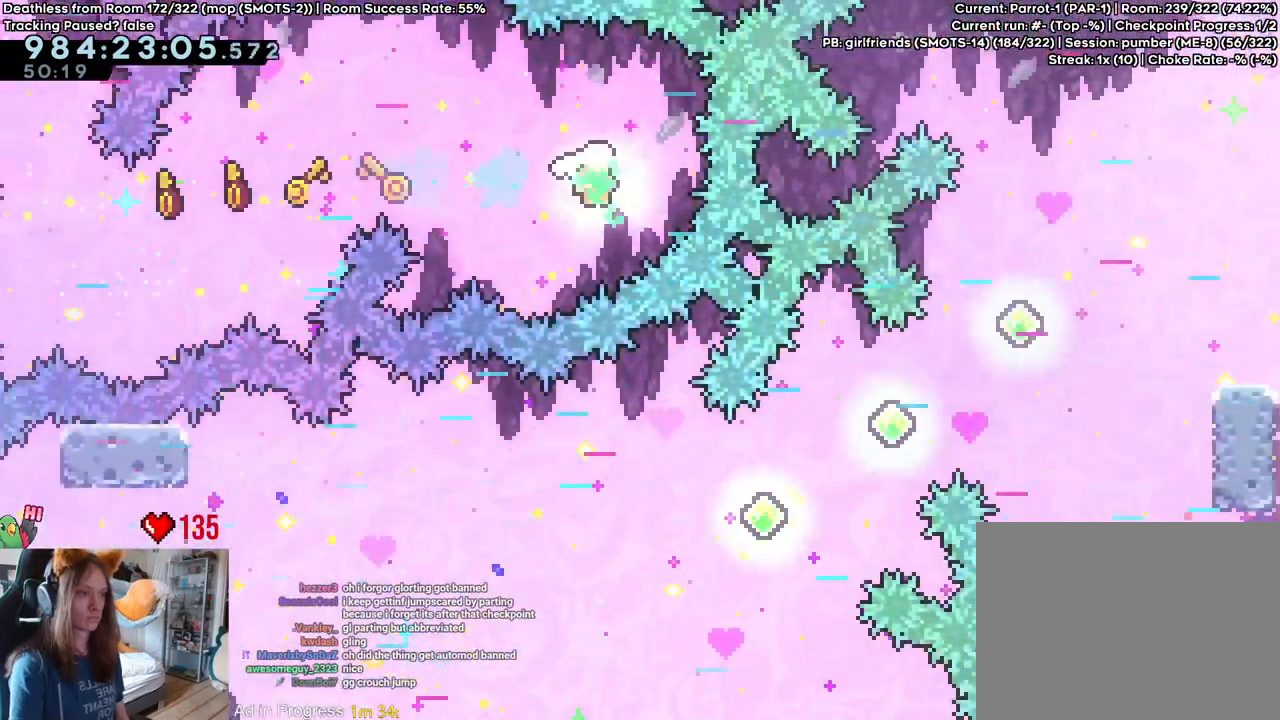
{"buttons": [], "left_stick": "up", "right_stick": "center", "events": []}
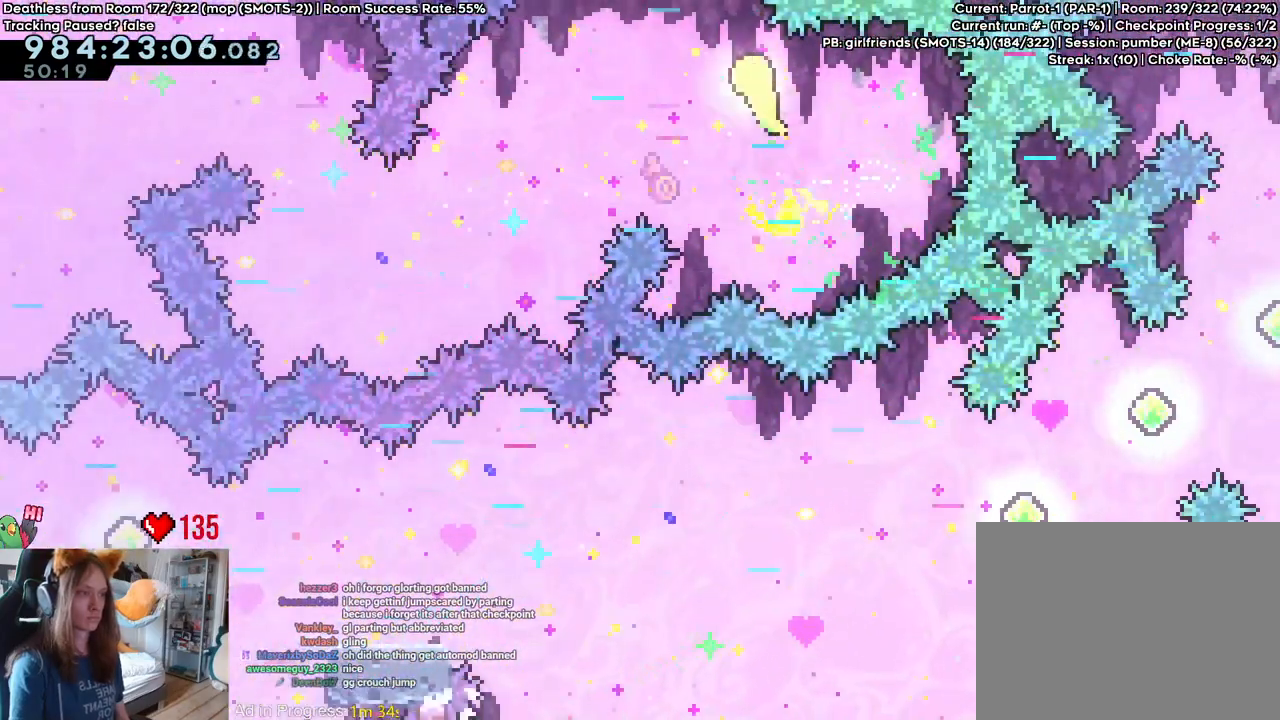
{"buttons": [], "left_stick": "up-right", "right_stick": "center", "events": [[83, "left_stick", "up-right"]]}
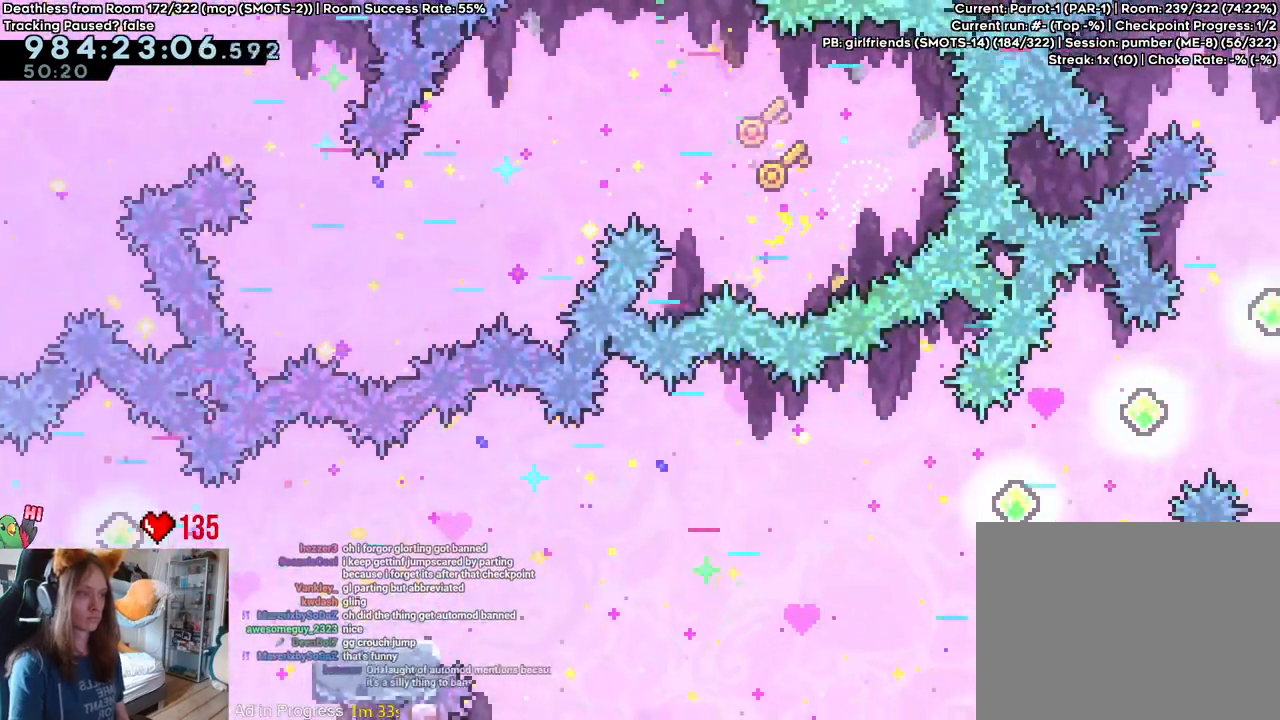
{"buttons": [], "left_stick": "right", "right_stick": "center", "events": [[250, "left_stick", "right"]]}
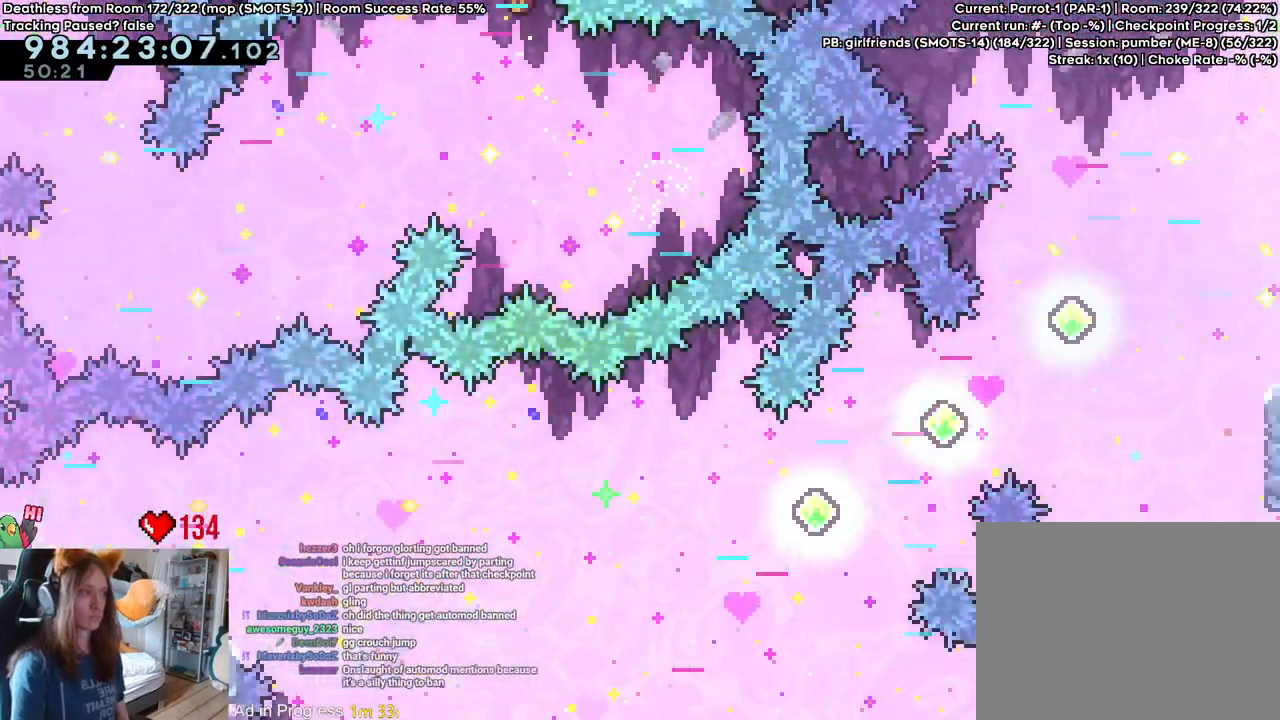
{"buttons": [], "left_stick": "right", "right_stick": "center", "events": []}
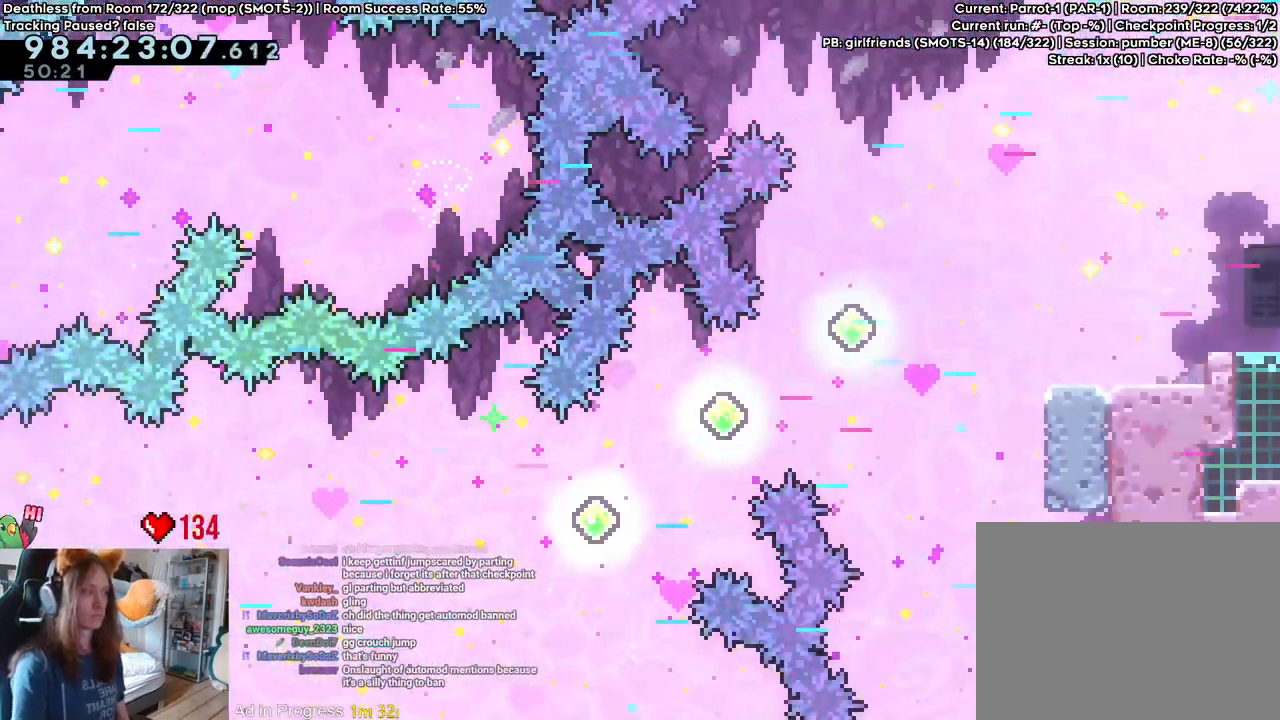
{"buttons": [], "left_stick": "right", "right_stick": "center", "events": []}
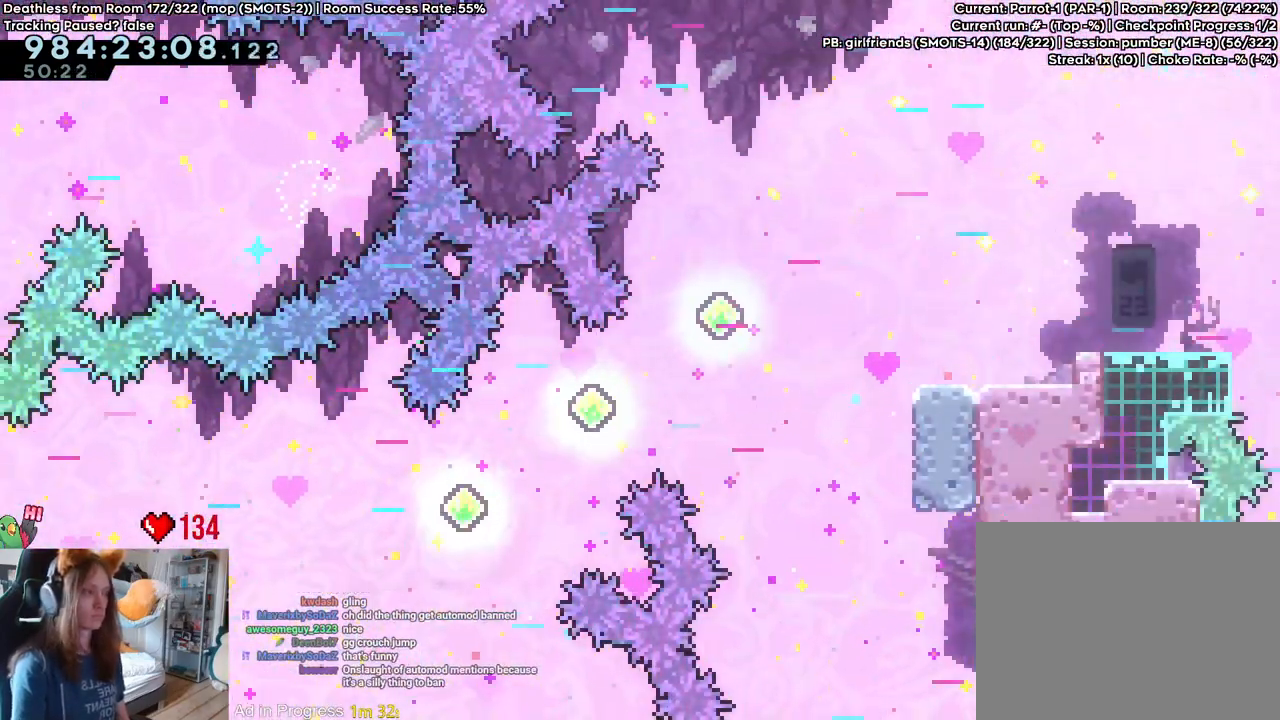
{"buttons": [], "left_stick": "right", "right_stick": "center", "events": [[50, "Y", "down"], [217, "Y", "up"]]}